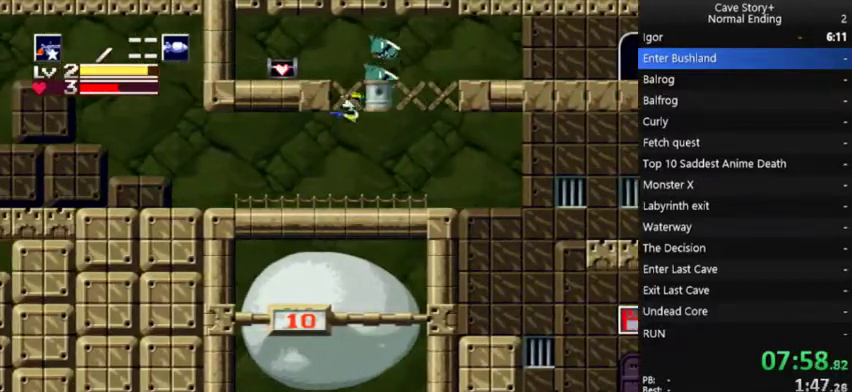
Gameplay with a controller (Xbox layout); each line is a JSON object with the inputs held at the frame after it. "events" lists button and stick changes between this image and that frame as [ms after this image, input, new state], when the widget could be followed in between. Not read: L3 R3.
{"buttons": ["DPAD_LEFT"], "left_stick": "center", "right_stick": "center", "events": [[100, "DPAD_RIGHT", "down"], [433, "DPAD_RIGHT", "up"], [467, "DPAD_LEFT", "down"], [500, "A", "up"]]}
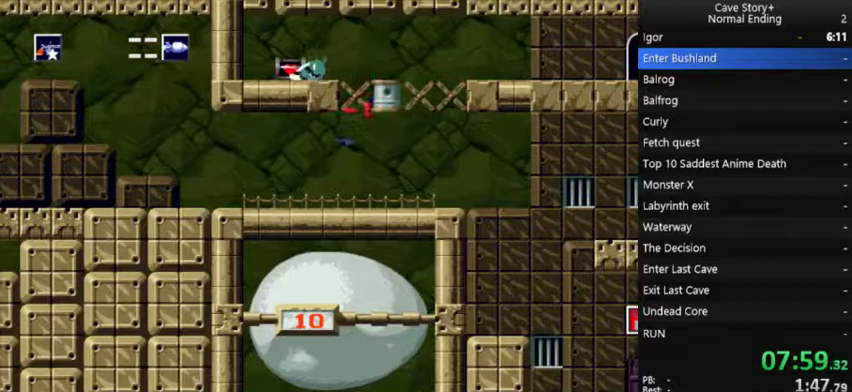
{"buttons": [], "left_stick": "center", "right_stick": "center", "events": [[133, "DPAD_LEFT", "up"], [267, "DPAD_RIGHT", "down"], [367, "DPAD_RIGHT", "up"]]}
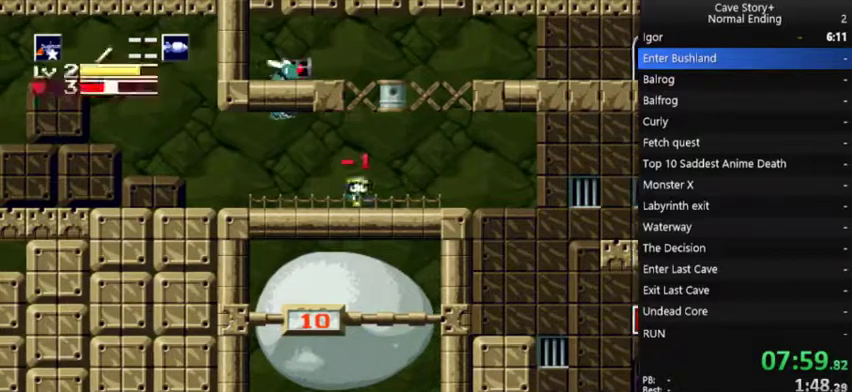
{"buttons": [], "left_stick": "center", "right_stick": "center", "events": []}
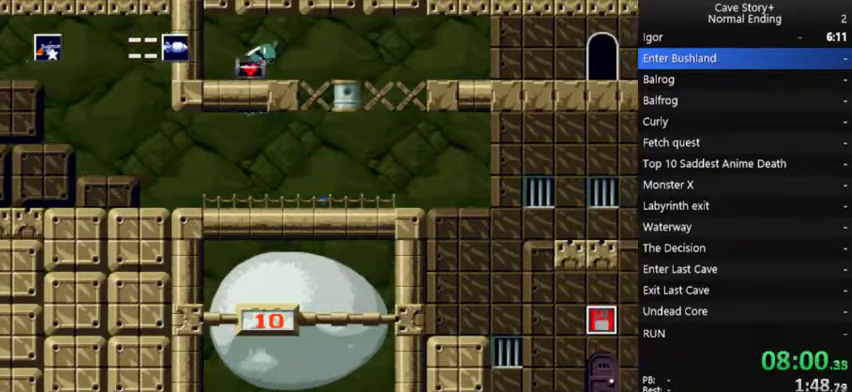
{"buttons": [], "left_stick": "center", "right_stick": "center", "events": []}
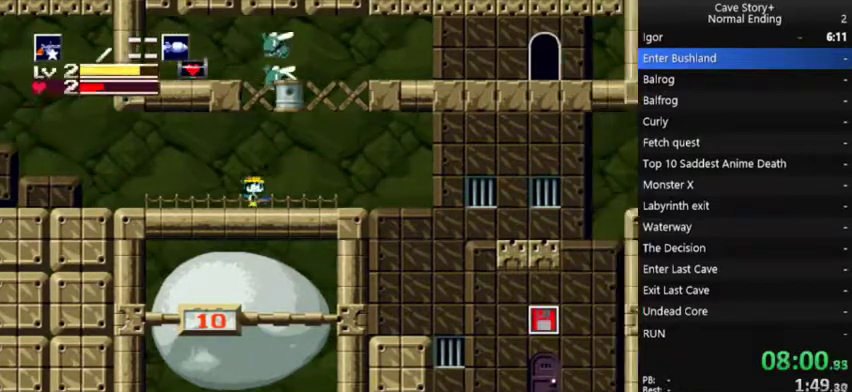
{"buttons": [], "left_stick": "center", "right_stick": "center", "events": []}
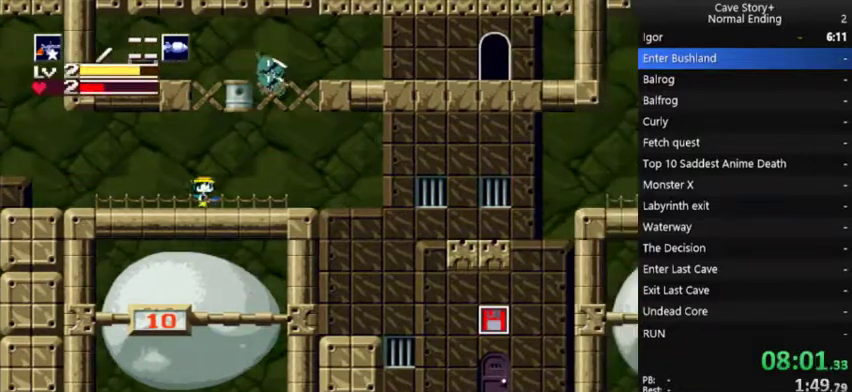
{"buttons": ["A"], "left_stick": "center", "right_stick": "center", "events": [[400, "A", "down"]]}
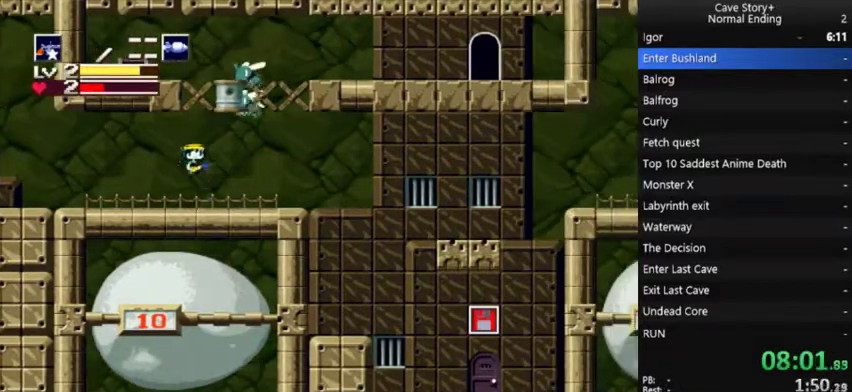
{"buttons": ["A", "DPAD_LEFT"], "left_stick": "center", "right_stick": "center", "events": [[133, "DPAD_RIGHT", "down"], [467, "DPAD_RIGHT", "up"], [500, "DPAD_LEFT", "down"]]}
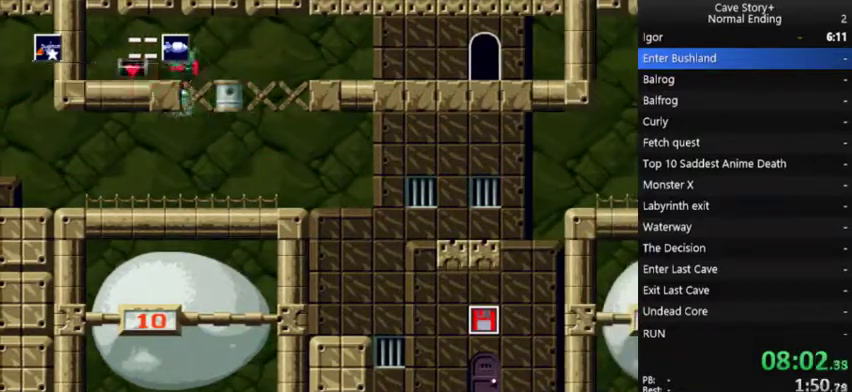
{"buttons": ["DPAD_RIGHT"], "left_stick": "center", "right_stick": "center", "events": [[33, "A", "up"], [100, "A", "down"], [300, "A", "up"], [333, "DPAD_UP", "down"], [367, "A", "down"], [433, "DPAD_LEFT", "up"], [467, "A", "up"], [467, "DPAD_RIGHT", "down"], [467, "DPAD_UP", "up"]]}
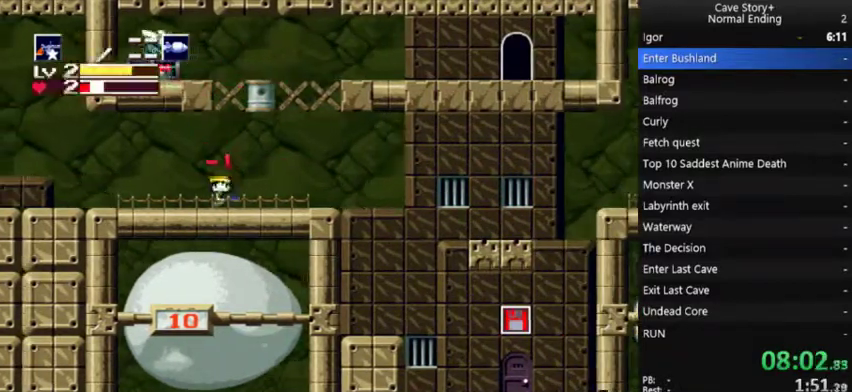
{"buttons": ["DPAD_RIGHT"], "left_stick": "center", "right_stick": "center", "events": []}
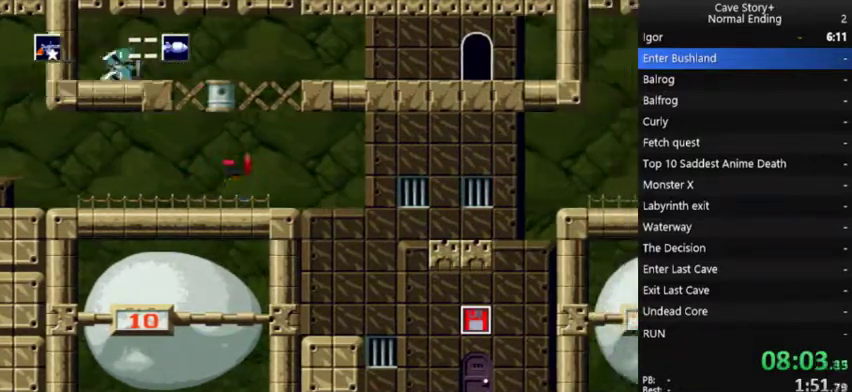
{"buttons": ["DPAD_RIGHT"], "left_stick": "center", "right_stick": "center", "events": [[100, "DPAD_RIGHT", "up"], [133, "DPAD_LEFT", "down"], [167, "A", "down"], [200, "DPAD_LEFT", "up"], [233, "A", "up"], [267, "DPAD_RIGHT", "down"]]}
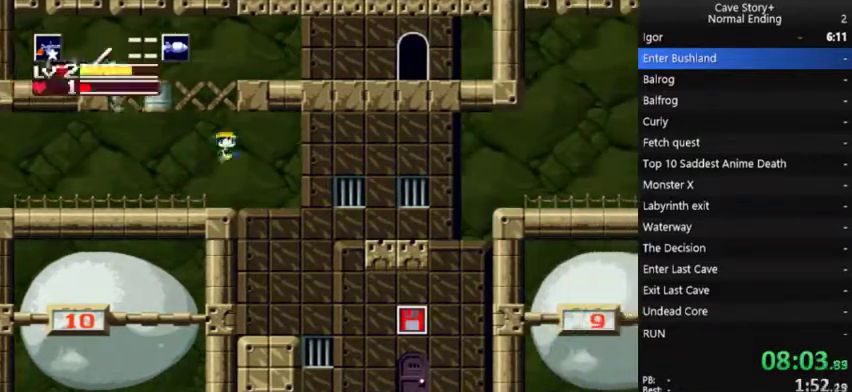
{"buttons": ["DPAD_RIGHT"], "left_stick": "center", "right_stick": "center", "events": [[333, "DPAD_RIGHT", "up"], [433, "DPAD_RIGHT", "down"]]}
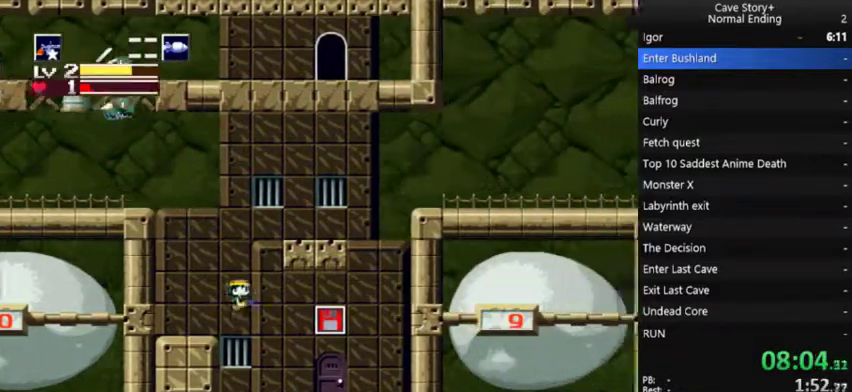
{"buttons": ["DPAD_DOWN"], "left_stick": "center", "right_stick": "center", "events": [[400, "DPAD_RIGHT", "up"], [467, "DPAD_DOWN", "down"]]}
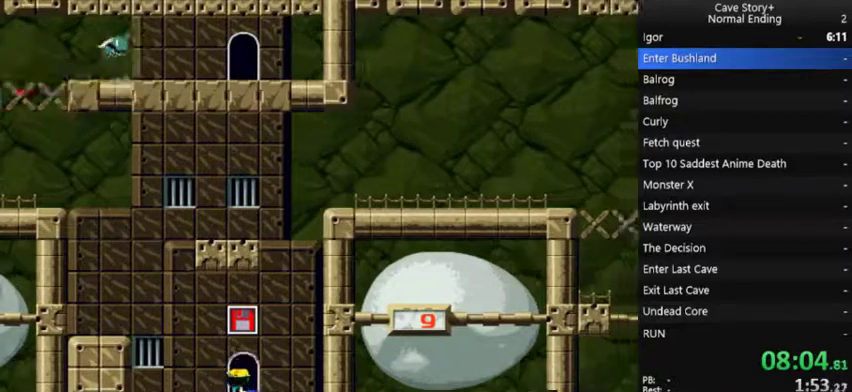
{"buttons": ["X", "DPAD_LEFT"], "left_stick": "center", "right_stick": "center", "events": [[100, "DPAD_DOWN", "up"], [133, "X", "down"], [233, "A", "down"], [300, "A", "up"], [467, "DPAD_LEFT", "down"]]}
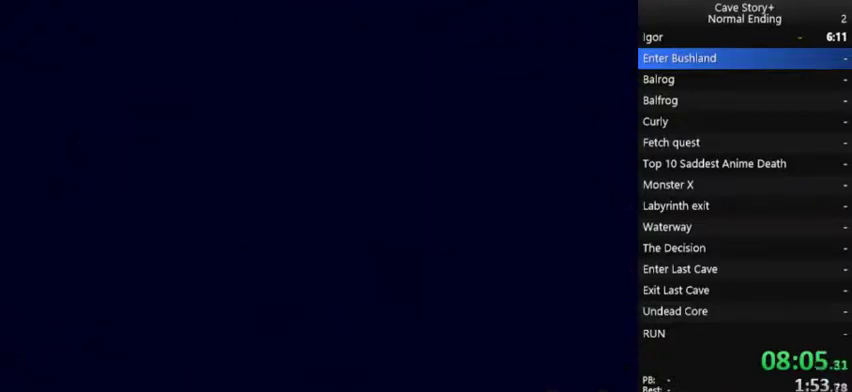
{"buttons": ["DPAD_LEFT"], "left_stick": "center", "right_stick": "center", "events": [[233, "X", "up"]]}
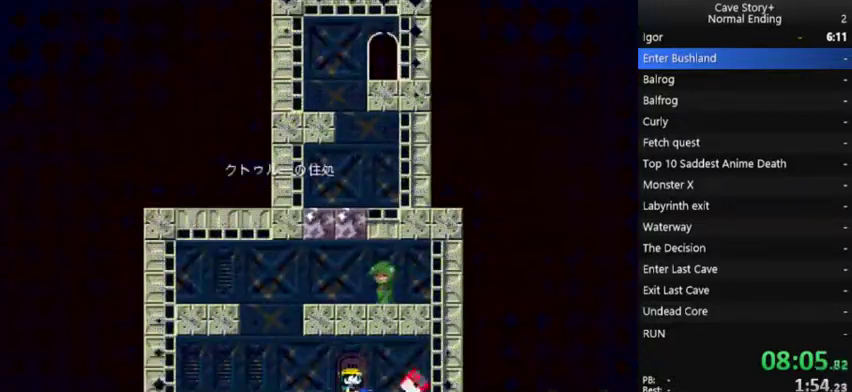
{"buttons": ["DPAD_LEFT"], "left_stick": "center", "right_stick": "center", "events": []}
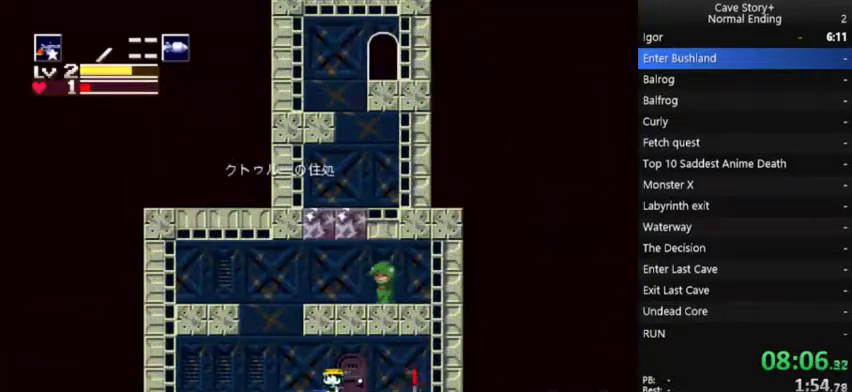
{"buttons": ["A", "DPAD_RIGHT"], "left_stick": "center", "right_stick": "center", "events": [[267, "A", "down"], [267, "DPAD_LEFT", "up"], [300, "DPAD_RIGHT", "down"]]}
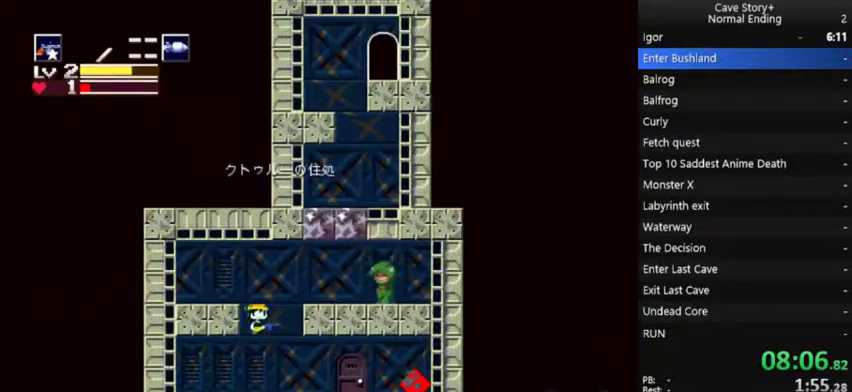
{"buttons": ["A", "DPAD_RIGHT"], "left_stick": "center", "right_stick": "center", "events": []}
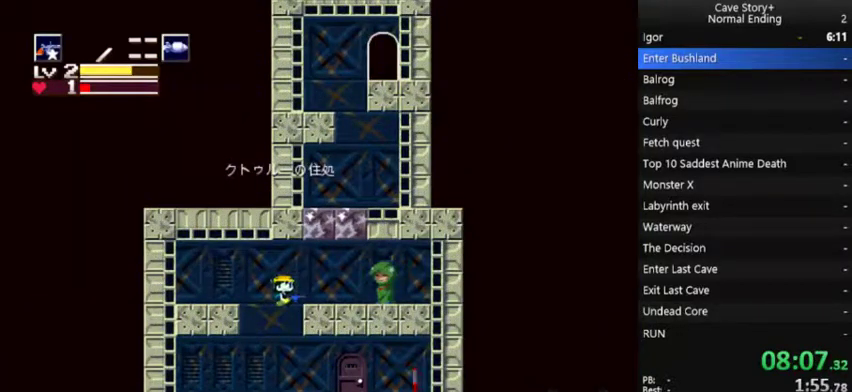
{"buttons": ["A", "DPAD_RIGHT"], "left_stick": "center", "right_stick": "center", "events": [[133, "DPAD_RIGHT", "up"], [167, "DPAD_LEFT", "down"], [233, "A", "up"], [300, "DPAD_LEFT", "up"], [333, "A", "down"], [500, "DPAD_RIGHT", "down"]]}
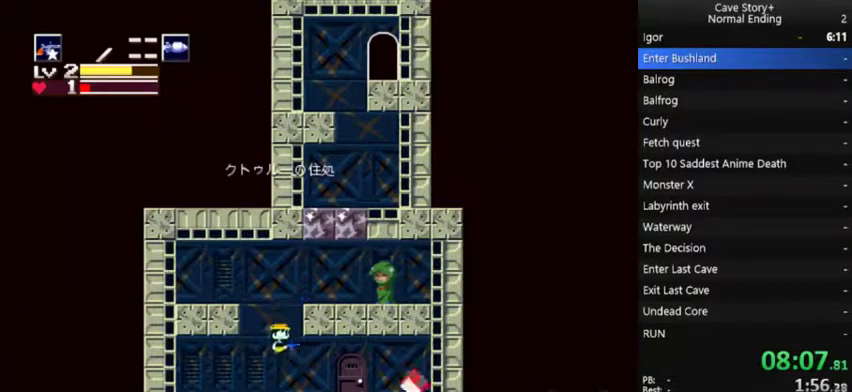
{"buttons": ["DPAD_RIGHT"], "left_stick": "center", "right_stick": "center", "events": [[467, "A", "up"]]}
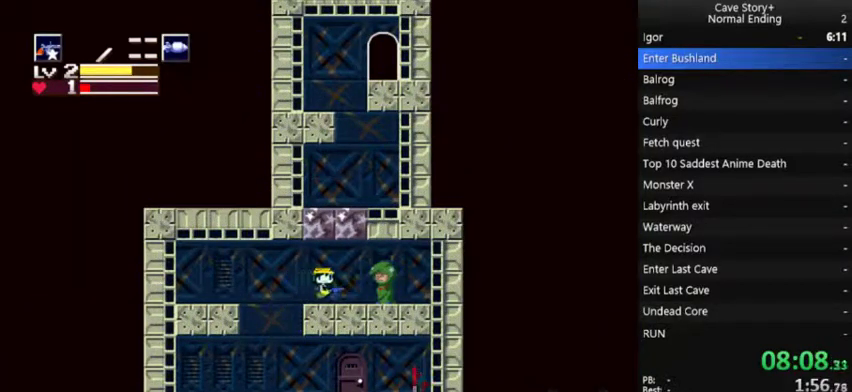
{"buttons": ["A", "DPAD_RIGHT"], "left_stick": "center", "right_stick": "center", "events": [[33, "DPAD_UP", "down"], [67, "DPAD_RIGHT", "up"], [67, "X", "down"], [100, "DPAD_LEFT", "down"], [133, "X", "up"], [167, "DPAD_UP", "up"], [233, "A", "down"], [333, "DPAD_LEFT", "up"], [467, "DPAD_RIGHT", "down"]]}
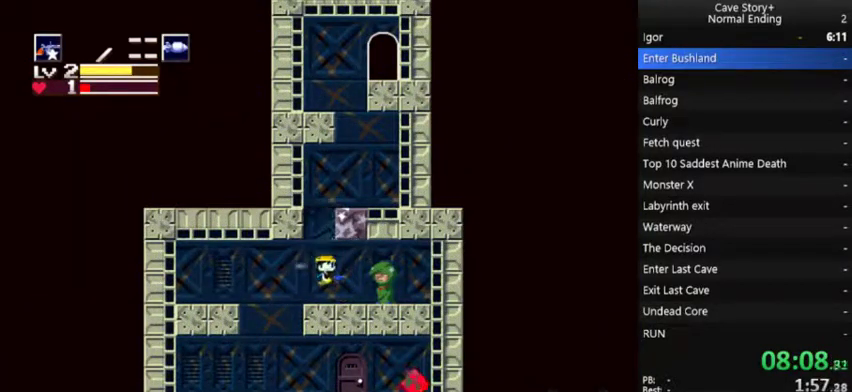
{"buttons": ["A", "DPAD_RIGHT"], "left_stick": "center", "right_stick": "center", "events": [[100, "DPAD_RIGHT", "up"], [167, "A", "up"], [167, "DPAD_LEFT", "down"], [267, "A", "down"], [300, "DPAD_LEFT", "up"], [367, "DPAD_RIGHT", "down"]]}
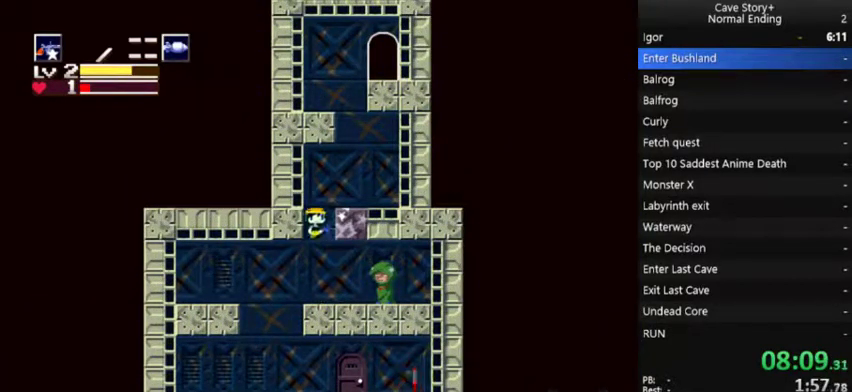
{"buttons": ["A"], "left_stick": "center", "right_stick": "center", "events": [[200, "A", "up"], [300, "DPAD_RIGHT", "up"], [333, "DPAD_LEFT", "down"], [400, "A", "down"], [467, "DPAD_LEFT", "up"]]}
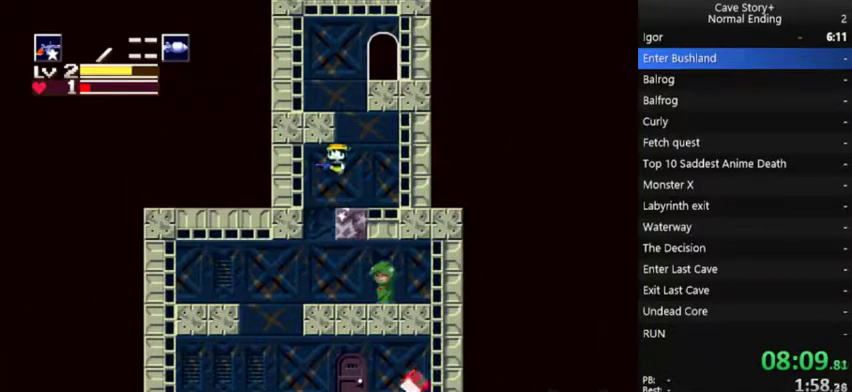
{"buttons": ["A"], "left_stick": "center", "right_stick": "center", "events": [[300, "A", "up"], [300, "DPAD_DOWN", "down"], [300, "DPAD_RIGHT", "down"], [467, "A", "down"], [467, "DPAD_DOWN", "up"], [467, "DPAD_RIGHT", "up"]]}
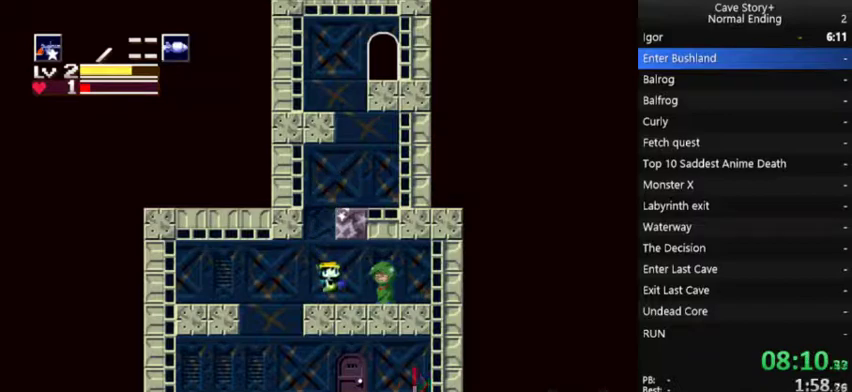
{"buttons": ["A", "DPAD_DOWN", "DPAD_RIGHT"], "left_stick": "center", "right_stick": "center", "events": [[133, "A", "up"], [200, "A", "down"], [267, "DPAD_LEFT", "down"], [367, "DPAD_LEFT", "up"], [433, "DPAD_DOWN", "down"], [433, "DPAD_RIGHT", "down"]]}
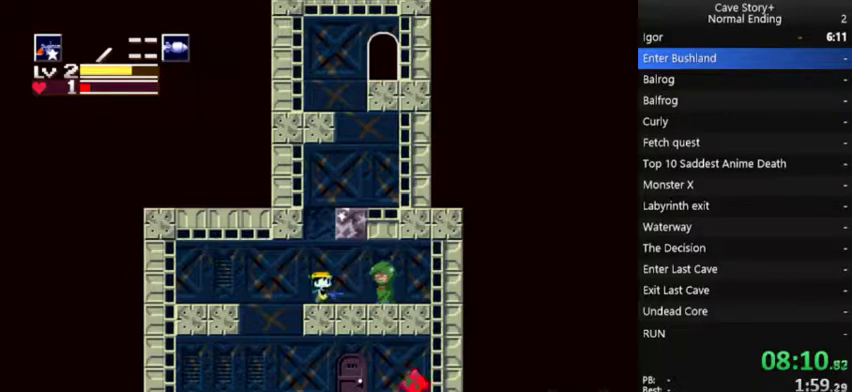
{"buttons": ["A", "DPAD_RIGHT"], "left_stick": "center", "right_stick": "center", "events": [[67, "A", "up"], [67, "DPAD_DOWN", "up"], [67, "DPAD_RIGHT", "up"], [133, "A", "down"], [433, "DPAD_RIGHT", "down"]]}
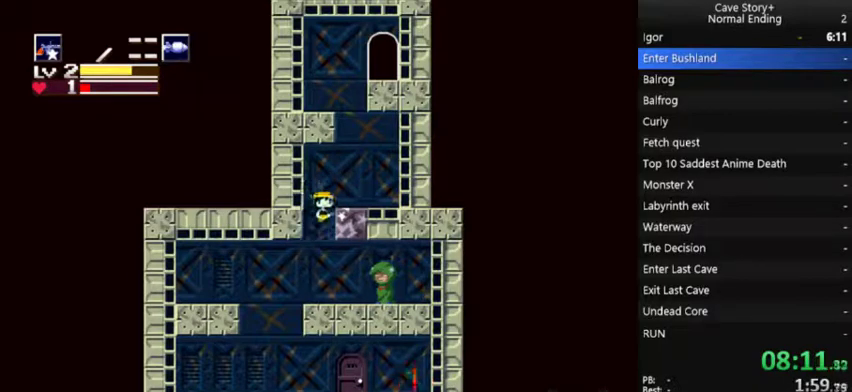
{"buttons": ["A", "DPAD_LEFT"], "left_stick": "center", "right_stick": "center", "events": [[167, "A", "up"], [267, "DPAD_RIGHT", "up"], [300, "A", "down"], [300, "DPAD_LEFT", "down"]]}
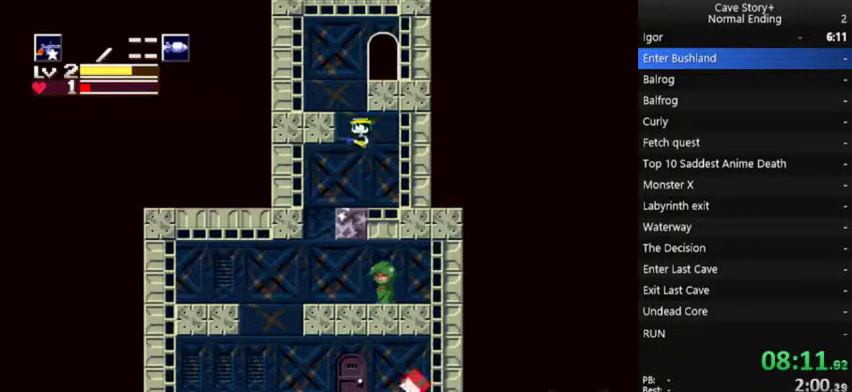
{"buttons": ["A", "DPAD_RIGHT"], "left_stick": "center", "right_stick": "center", "events": [[333, "A", "up"], [333, "DPAD_LEFT", "up"], [367, "DPAD_RIGHT", "down"], [500, "A", "down"]]}
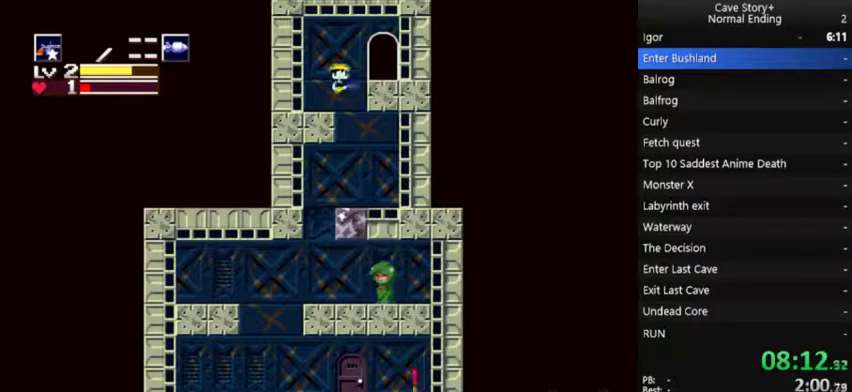
{"buttons": [], "left_stick": "center", "right_stick": "center", "events": [[67, "A", "up"], [267, "DPAD_RIGHT", "up"], [333, "DPAD_LEFT", "down"], [433, "DPAD_LEFT", "up"]]}
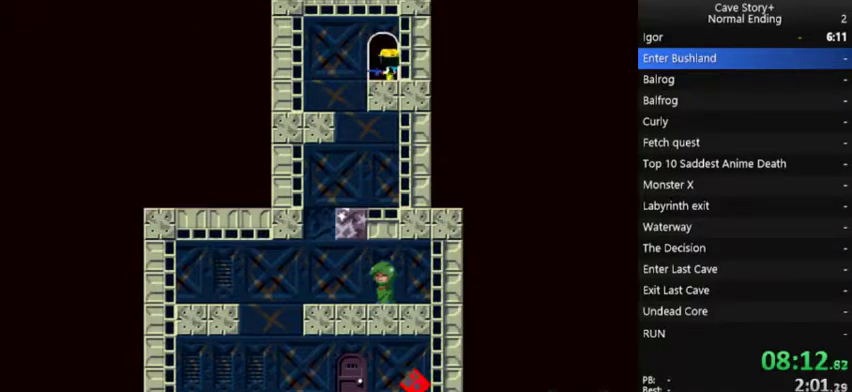
{"buttons": ["DPAD_LEFT"], "left_stick": "center", "right_stick": "center", "events": [[33, "DPAD_DOWN", "down"], [133, "DPAD_DOWN", "up"], [333, "L2", "down"], [367, "DPAD_LEFT", "down"], [400, "L2", "up"]]}